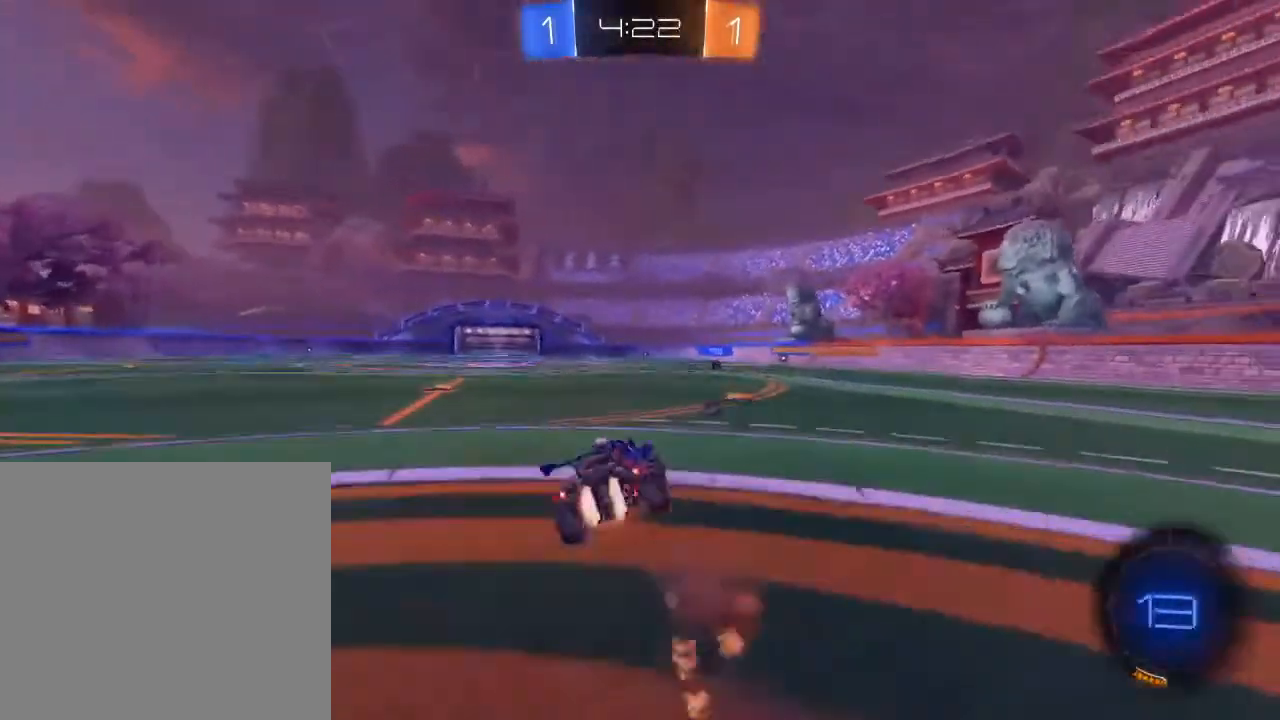
Gameplay with a controller (Xbox layout); each line is a JSON object with the inputs held at the frame after it. "events" lists button and stick changes between this image and that frame as [ms after this image, input, new state], when the widget could be followed in between.
{"buttons": ["R2"], "left_stick": "left", "right_stick": "center", "events": [[83, "A", "up"], [117, "left_stick", "left"], [267, "B", "up"]]}
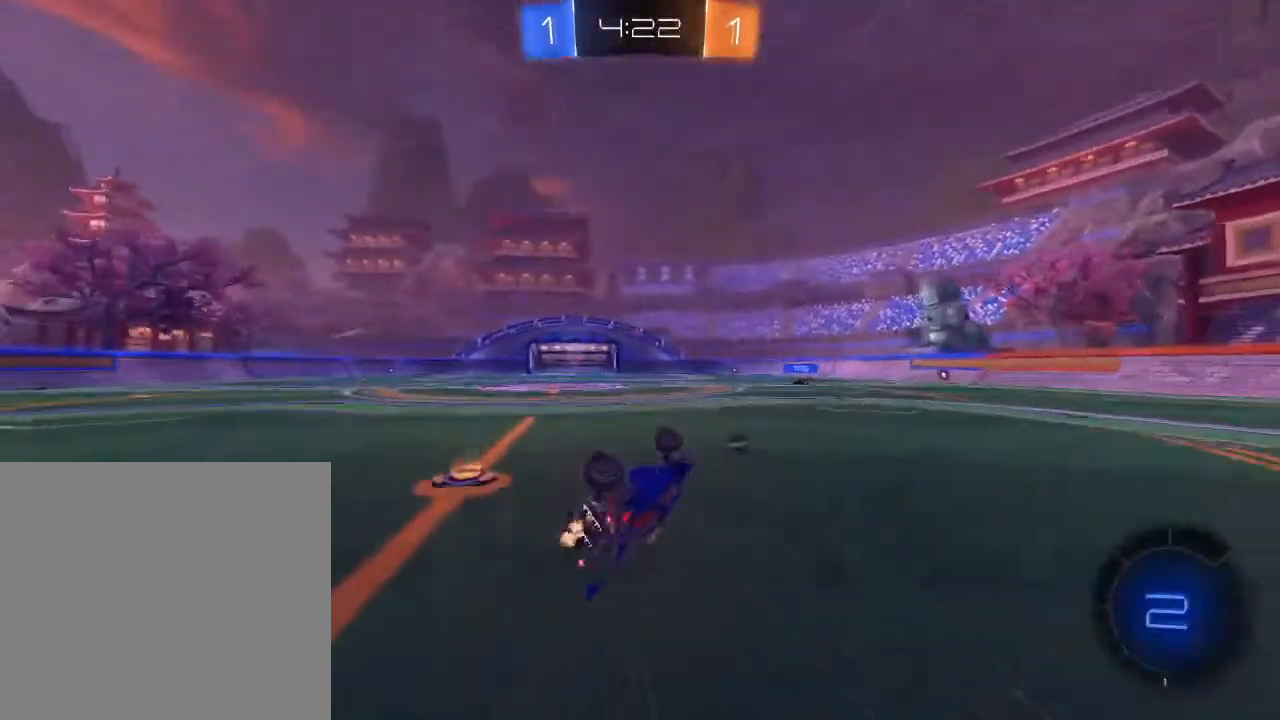
{"buttons": ["R2"], "left_stick": "center", "right_stick": "center", "events": [[250, "left_stick", "center"]]}
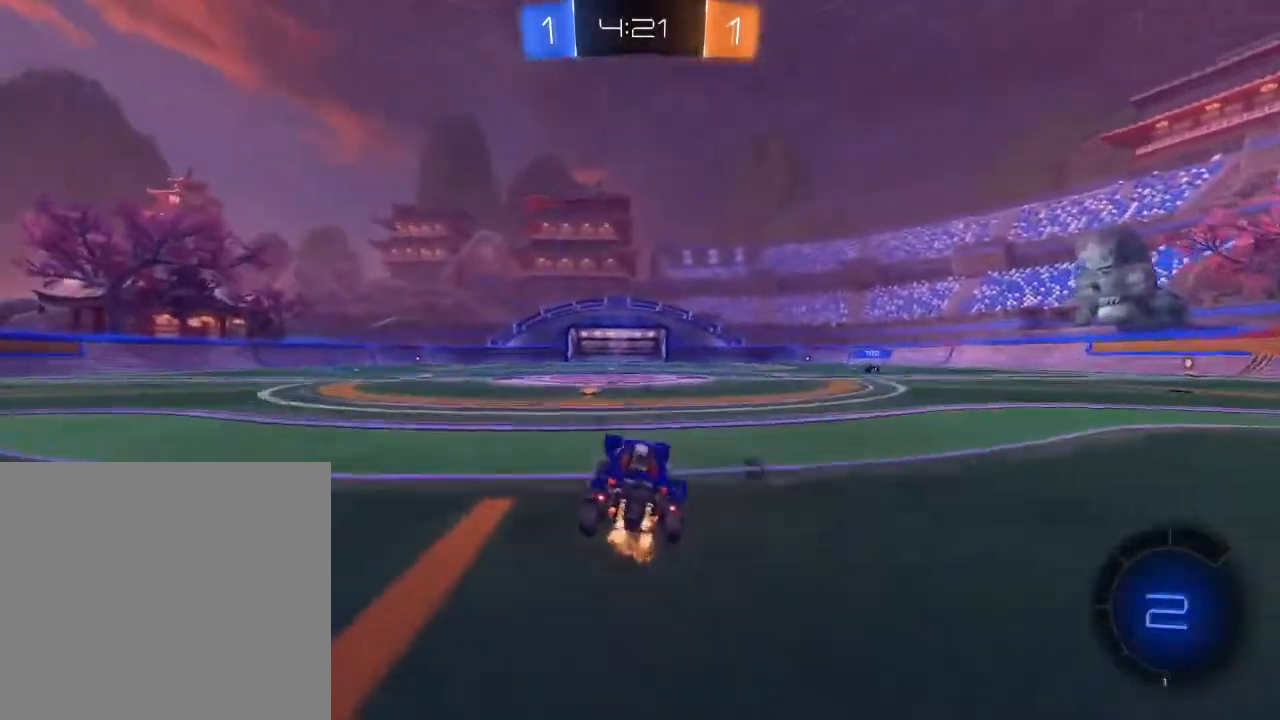
{"buttons": ["R2"], "left_stick": "center", "right_stick": "center", "events": [[67, "Y", "down"], [200, "Y", "up"]]}
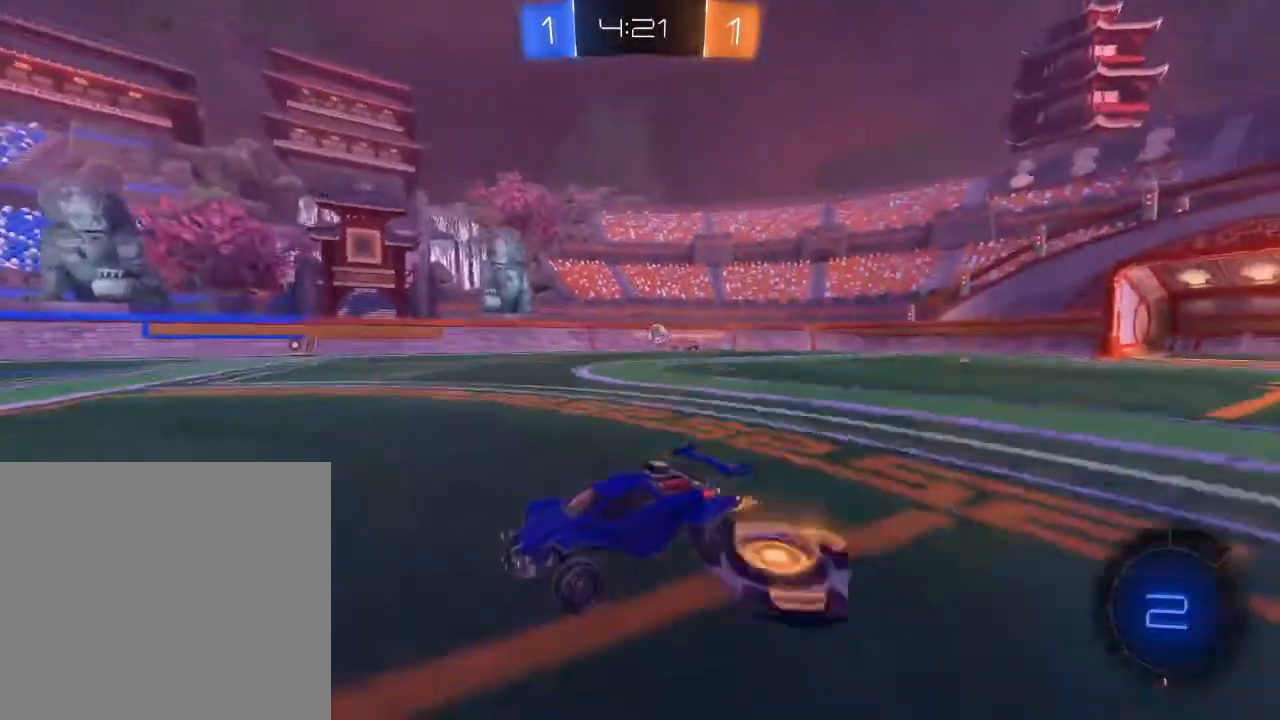
{"buttons": ["R2"], "left_stick": "center", "right_stick": "center"}
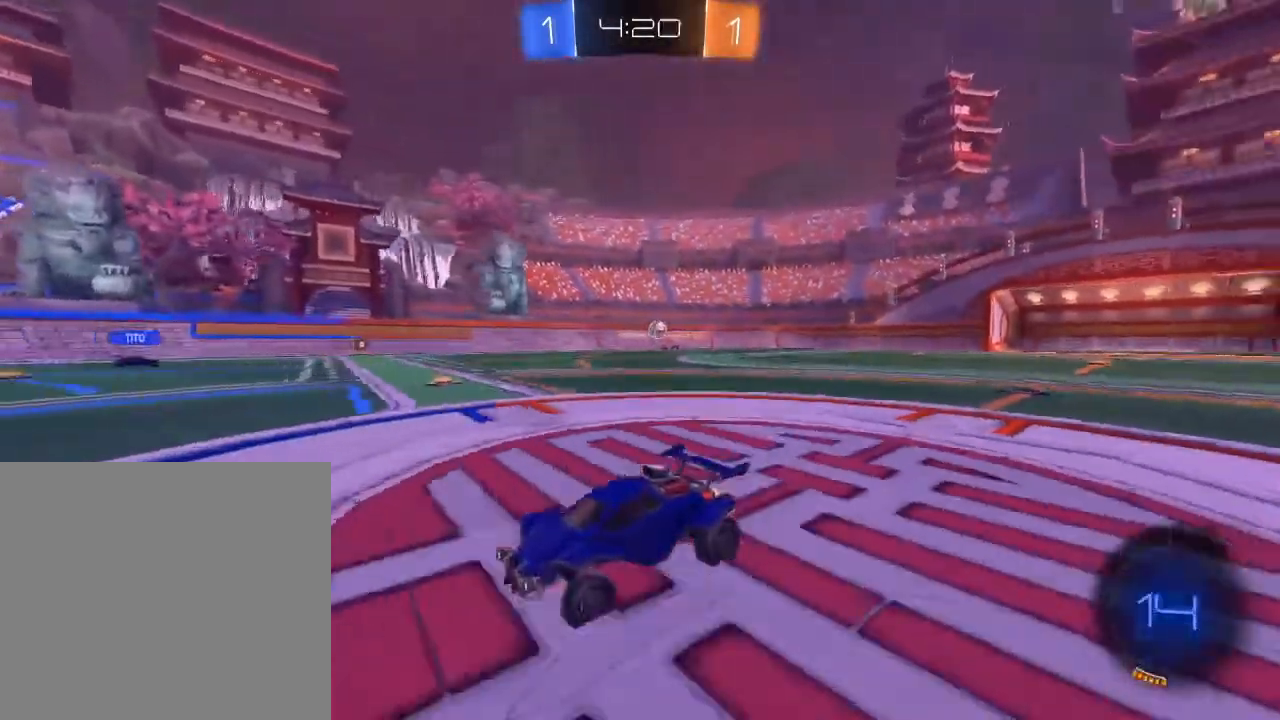
{"buttons": ["R2"], "left_stick": "center", "right_stick": "center", "events": []}
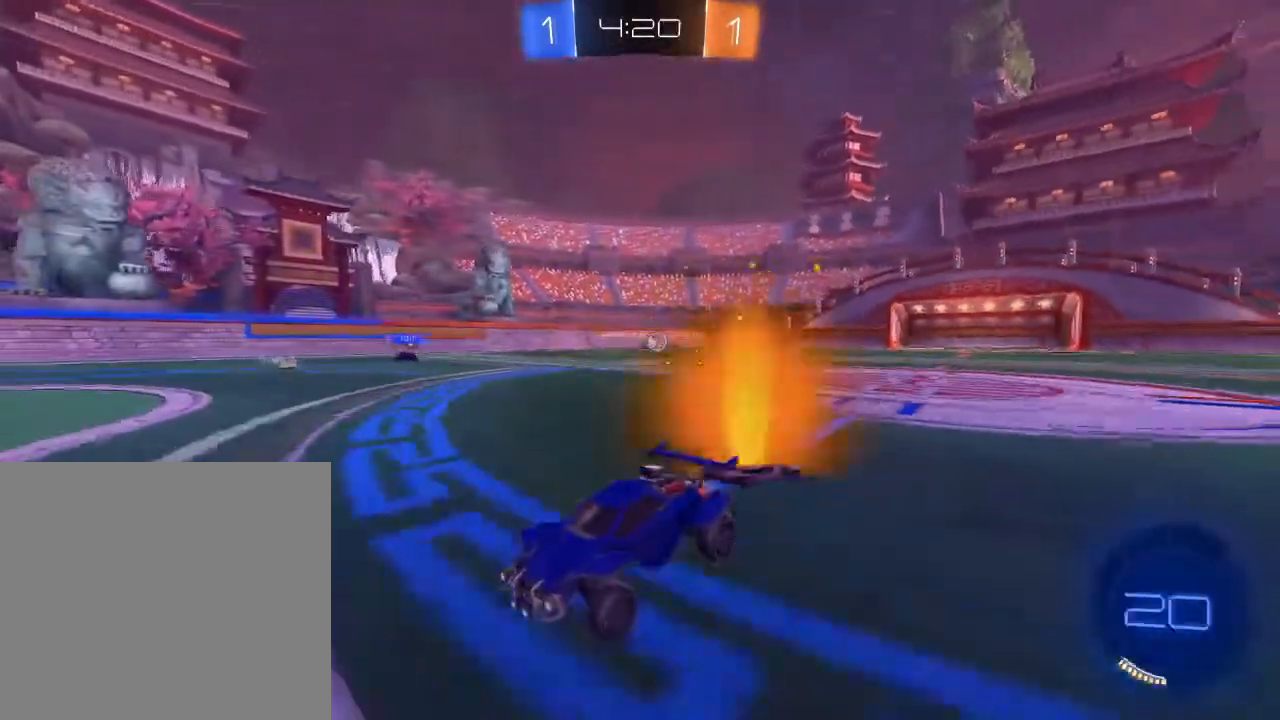
{"buttons": ["R2"], "left_stick": "center", "right_stick": "center", "events": []}
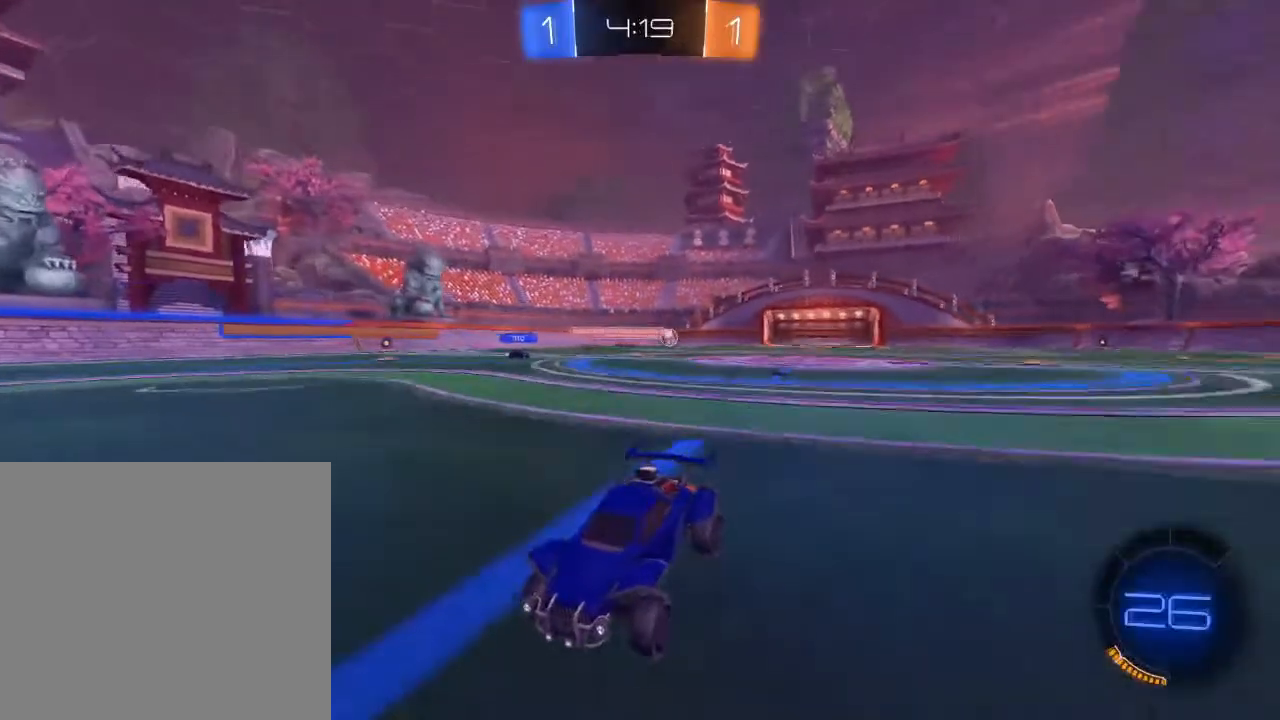
{"buttons": ["R2"], "left_stick": "center", "right_stick": "center", "events": [[267, "left_stick", "up-right"], [400, "left_stick", "center"]]}
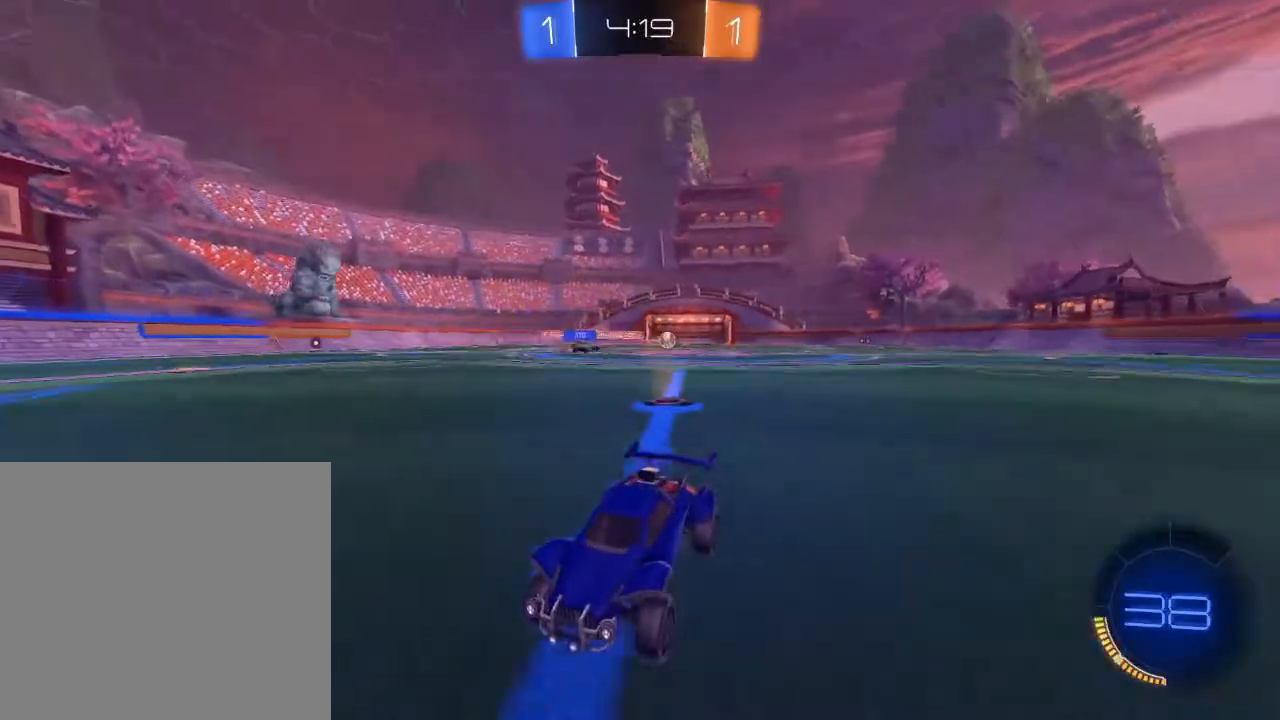
{"buttons": ["R2"], "left_stick": "left", "right_stick": "center", "events": [[100, "left_stick", "left"], [217, "left_stick", "center"], [350, "X", "down"], [350, "left_stick", "left"], [500, "X", "up"]]}
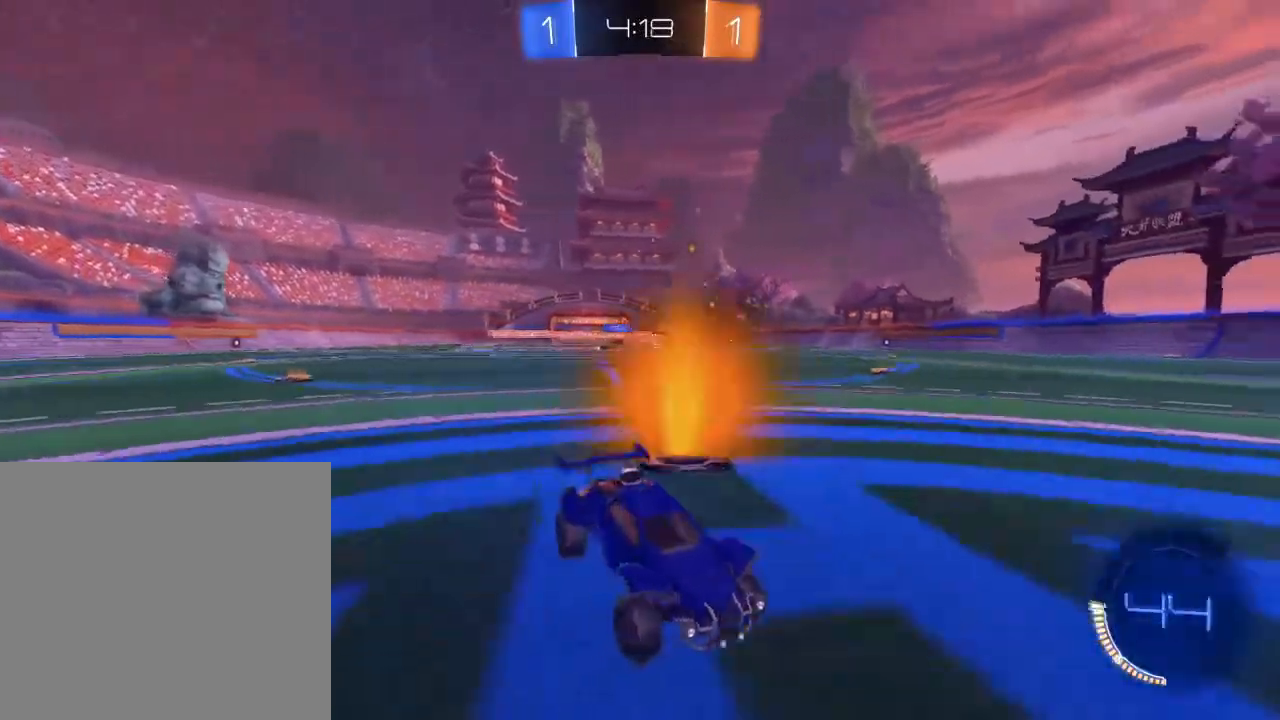
{"buttons": ["R2"], "left_stick": "center", "right_stick": "center", "events": [[167, "B", "down"], [267, "B", "up"], [317, "left_stick", "center"], [367, "Y", "down"], [483, "Y", "up"]]}
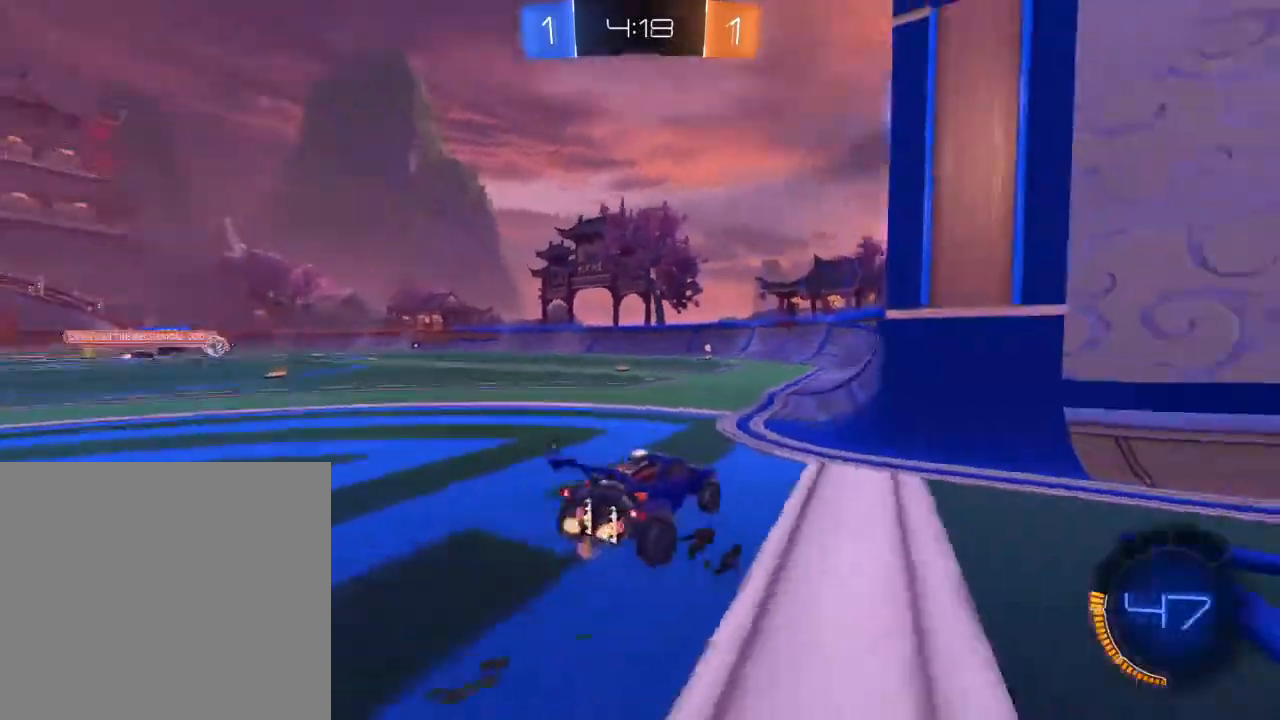
{"buttons": ["Y", "R2"], "left_stick": "center", "right_stick": "center", "events": [[83, "B", "down"], [150, "left_stick", "left"], [300, "B", "up"], [300, "left_stick", "center"], [483, "Y", "down"]]}
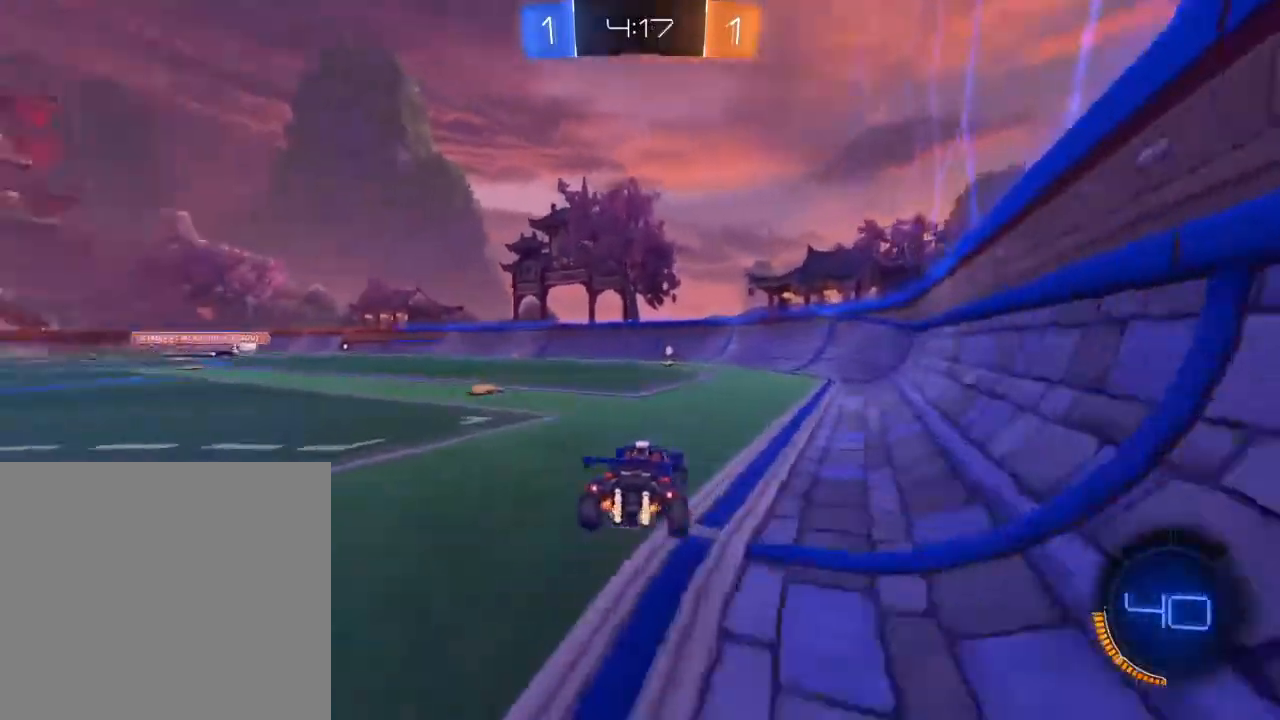
{"buttons": ["R2"], "left_stick": "center", "right_stick": "center", "events": [[117, "Y", "up"], [217, "B", "down"], [417, "B", "up"]]}
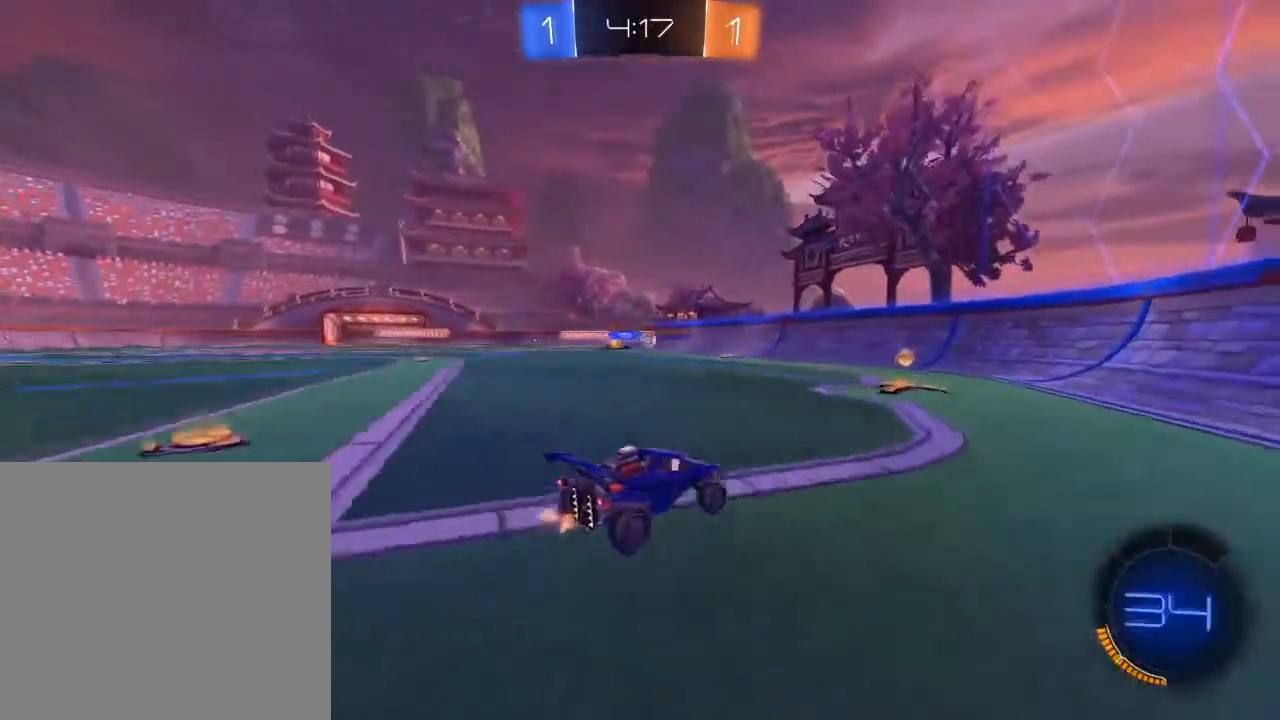
{"buttons": ["L2", "R2"], "left_stick": "right", "right_stick": "center", "events": [[267, "R2", "up"], [317, "L2", "down"], [317, "left_stick", "right"], [500, "R2", "down"]]}
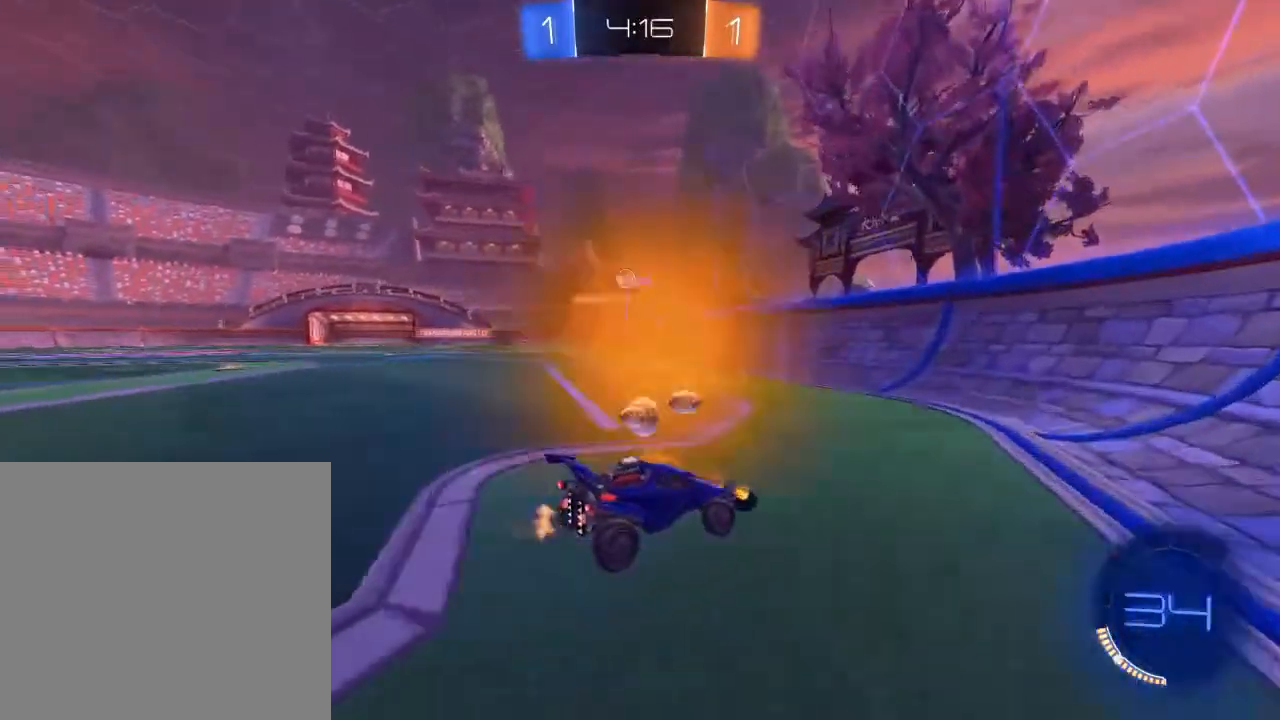
{"buttons": ["R2"], "left_stick": "right", "right_stick": "center", "events": [[50, "L2", "up"]]}
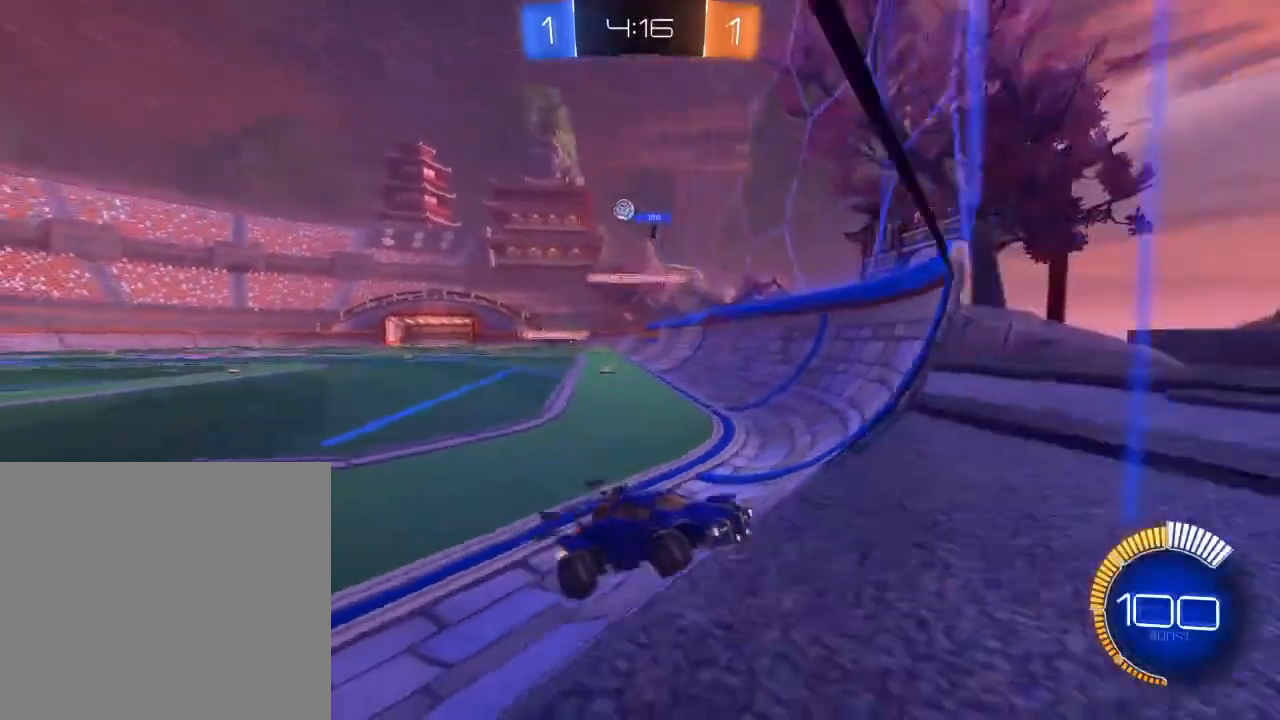
{"buttons": ["R2"], "left_stick": "center", "right_stick": "center", "events": [[450, "left_stick", "center"]]}
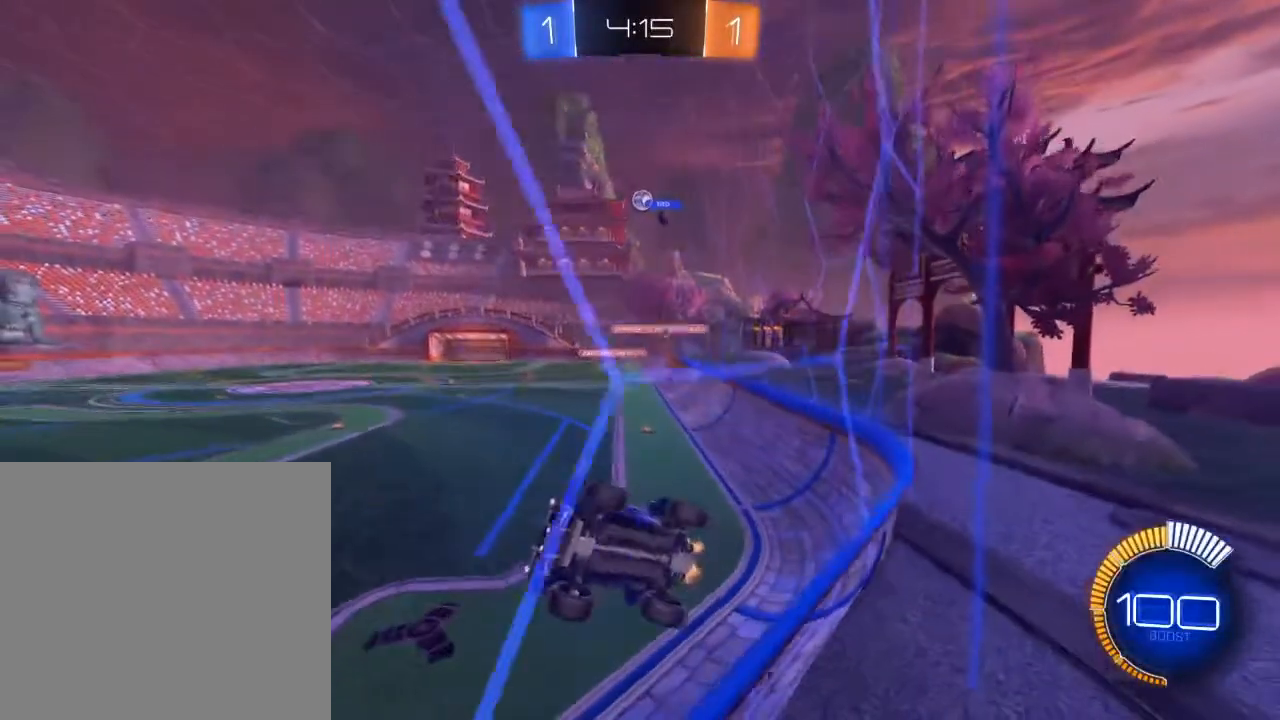
{"buttons": ["R2"], "left_stick": "center", "right_stick": "center", "events": [[133, "left_stick", "right"], [250, "left_stick", "center"]]}
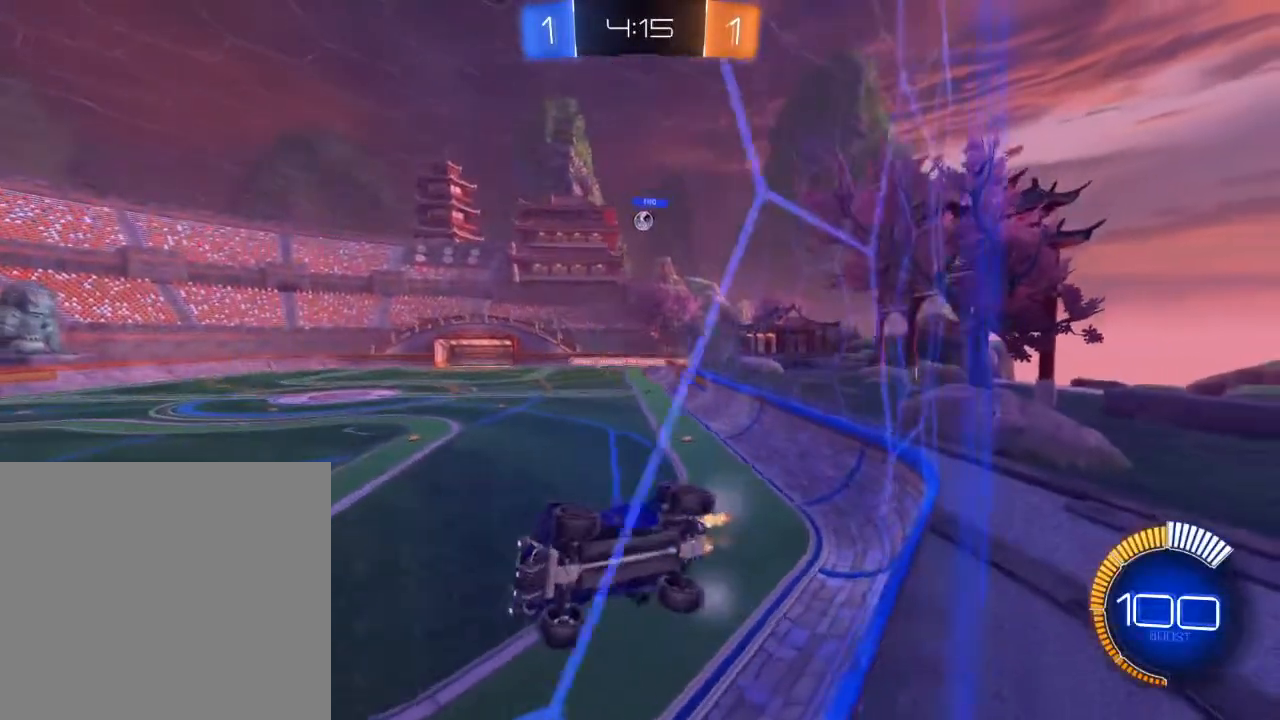
{"buttons": ["L2"], "left_stick": "center", "right_stick": "center", "events": [[17, "left_stick", "right"], [200, "left_stick", "center"], [400, "L2", "down"], [450, "R2", "up"]]}
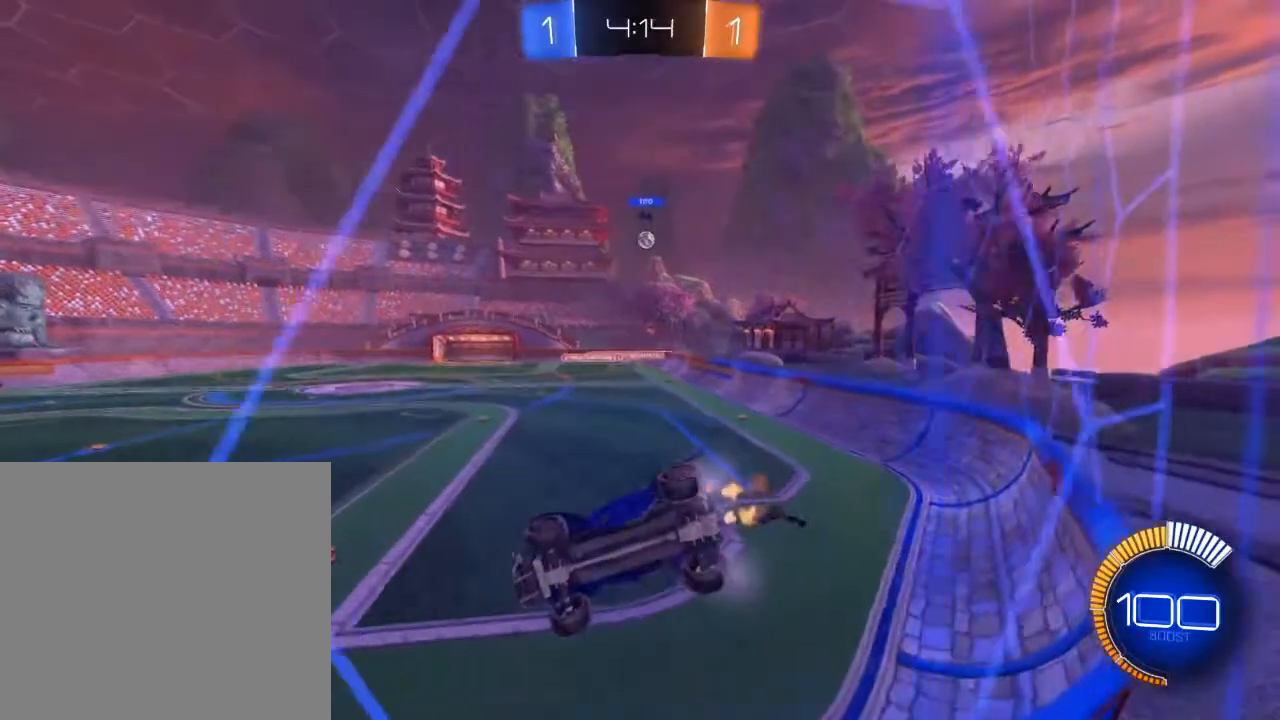
{"buttons": [], "left_stick": "center", "right_stick": "center", "events": [[100, "R2", "down"], [117, "L2", "up"], [350, "R2", "up"]]}
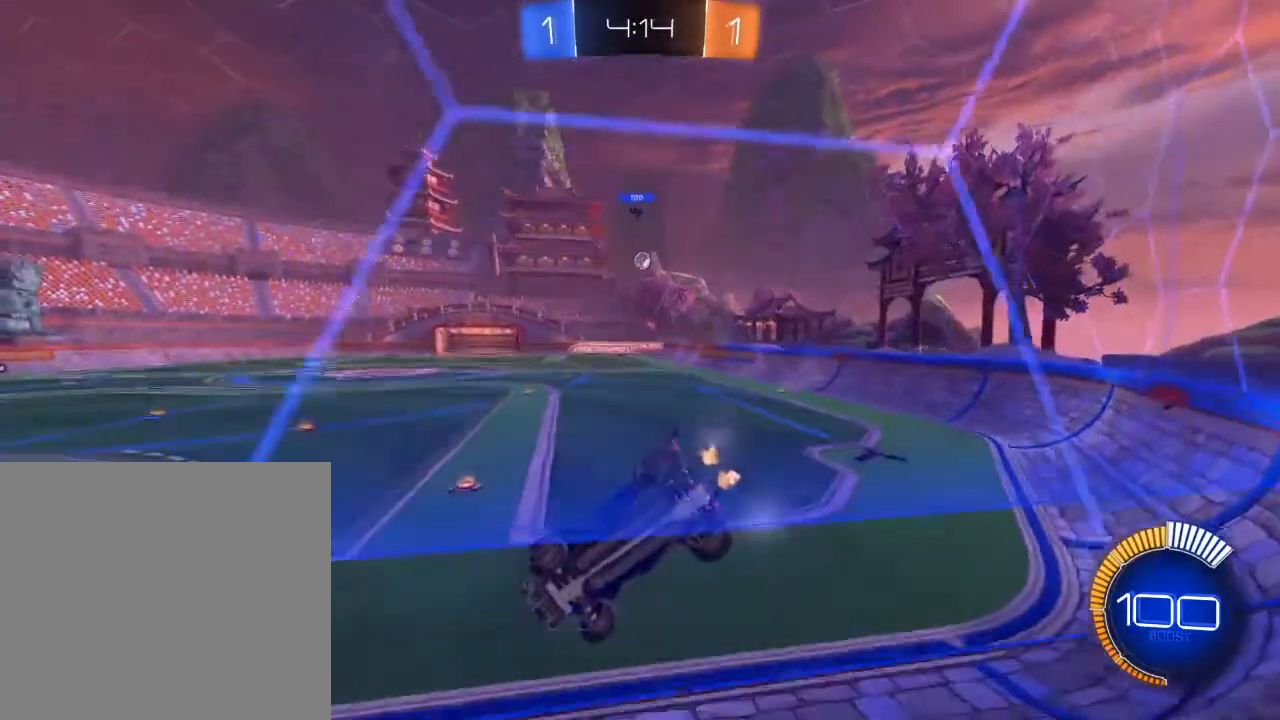
{"buttons": [], "left_stick": "left", "right_stick": "center", "events": [[50, "L2", "down"], [167, "R2", "down"], [250, "L2", "up"], [350, "left_stick", "left"], [433, "R2", "up"]]}
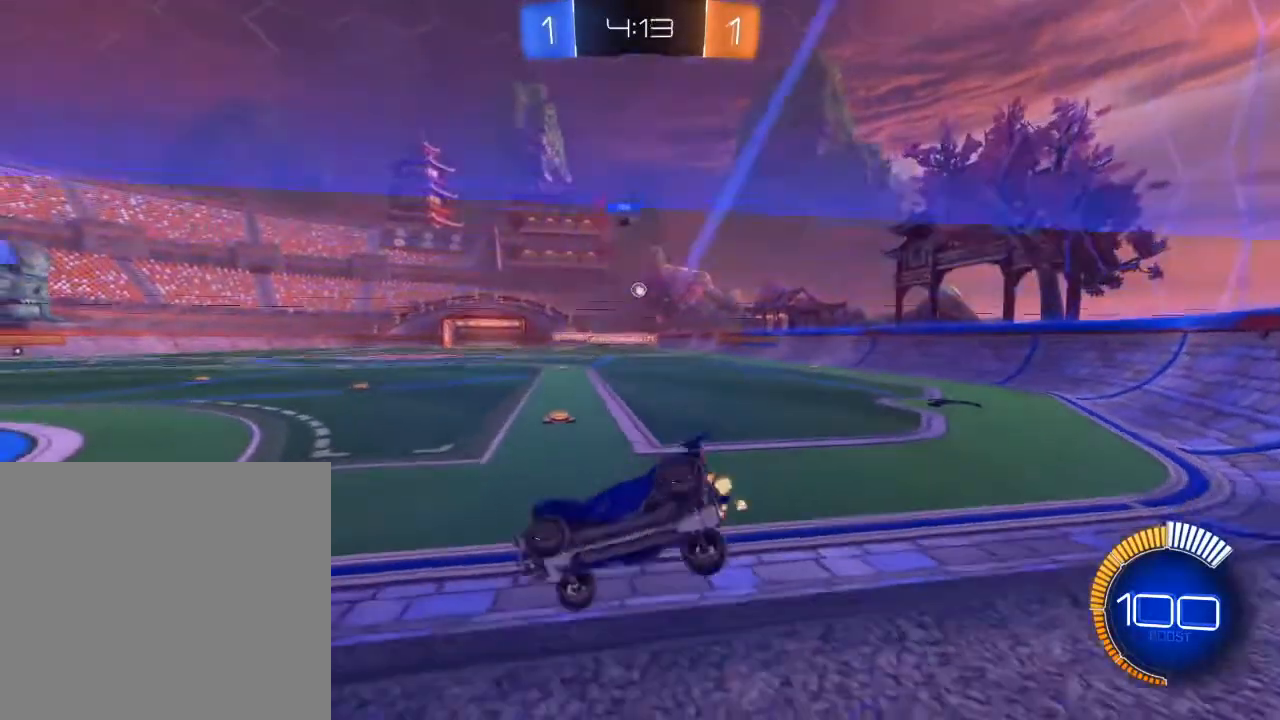
{"buttons": ["R2"], "left_stick": "center", "right_stick": "center", "events": [[233, "L2", "down"], [283, "left_stick", "center"], [400, "R2", "down"], [467, "L2", "up"]]}
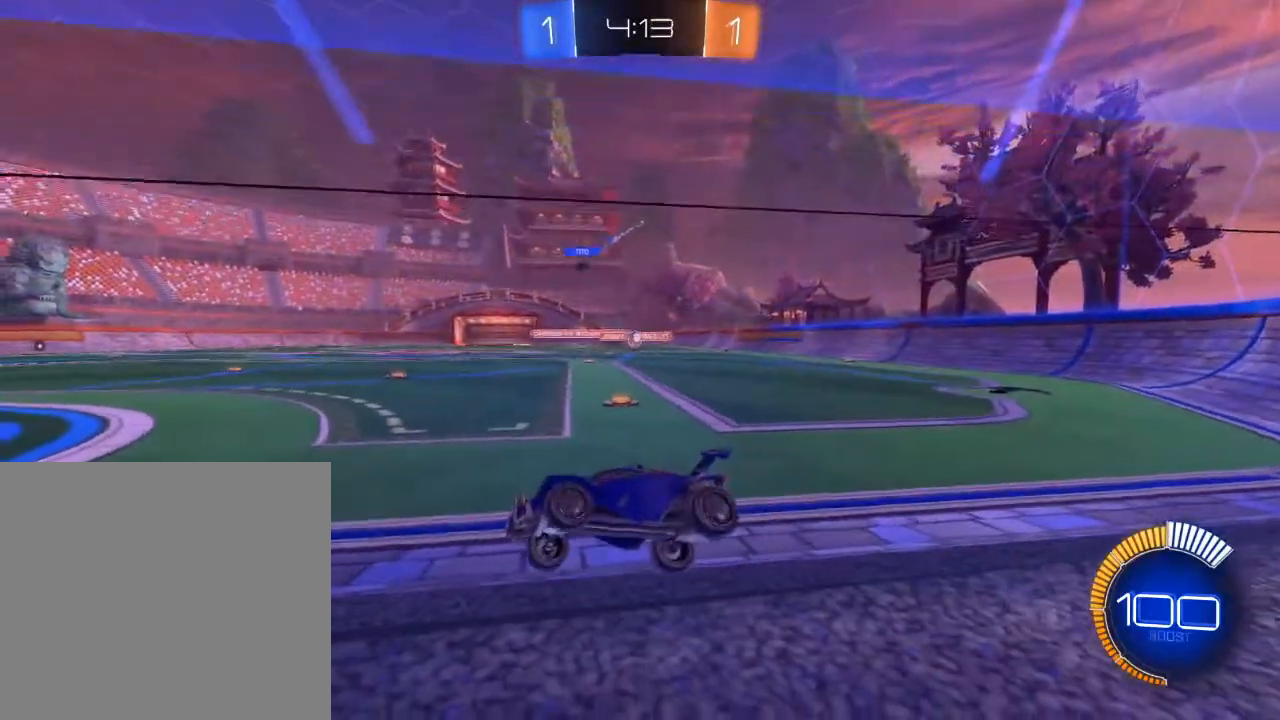
{"buttons": ["R2"], "left_stick": "left", "right_stick": "center", "events": [[167, "left_stick", "right"], [317, "left_stick", "center"], [383, "left_stick", "left"]]}
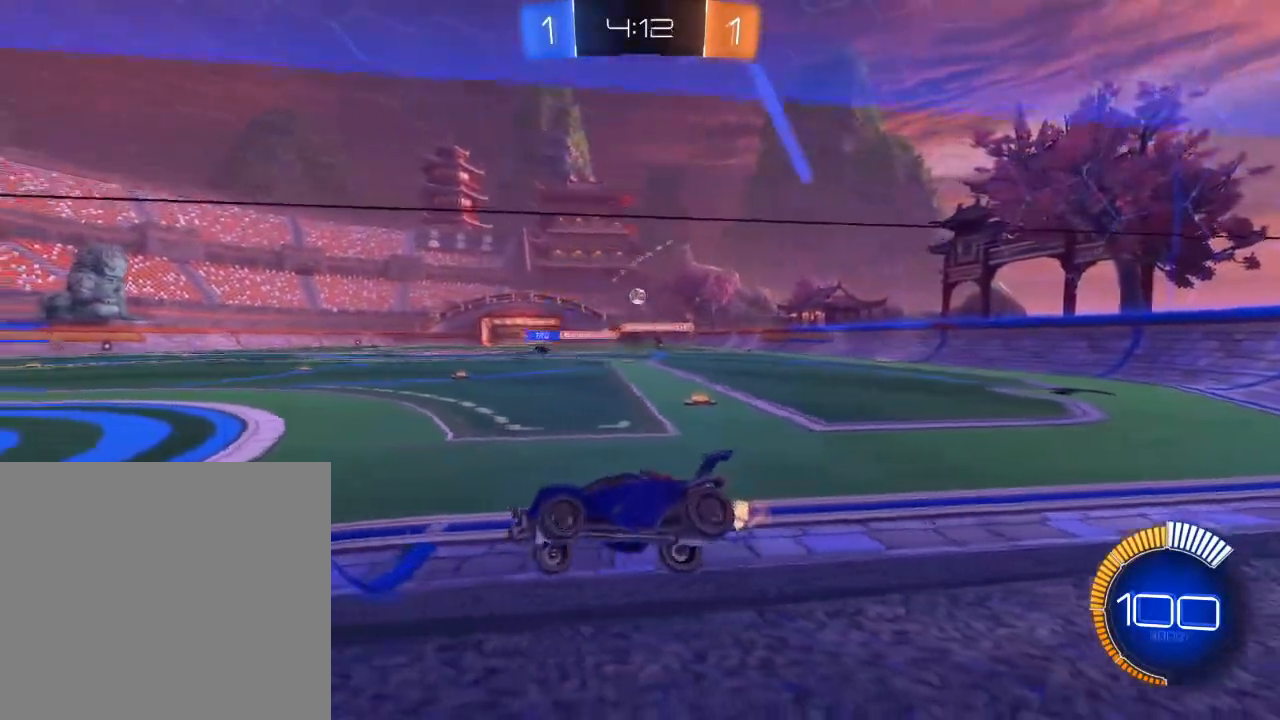
{"buttons": ["R2"], "left_stick": "center", "right_stick": "center", "events": [[283, "left_stick", "center"]]}
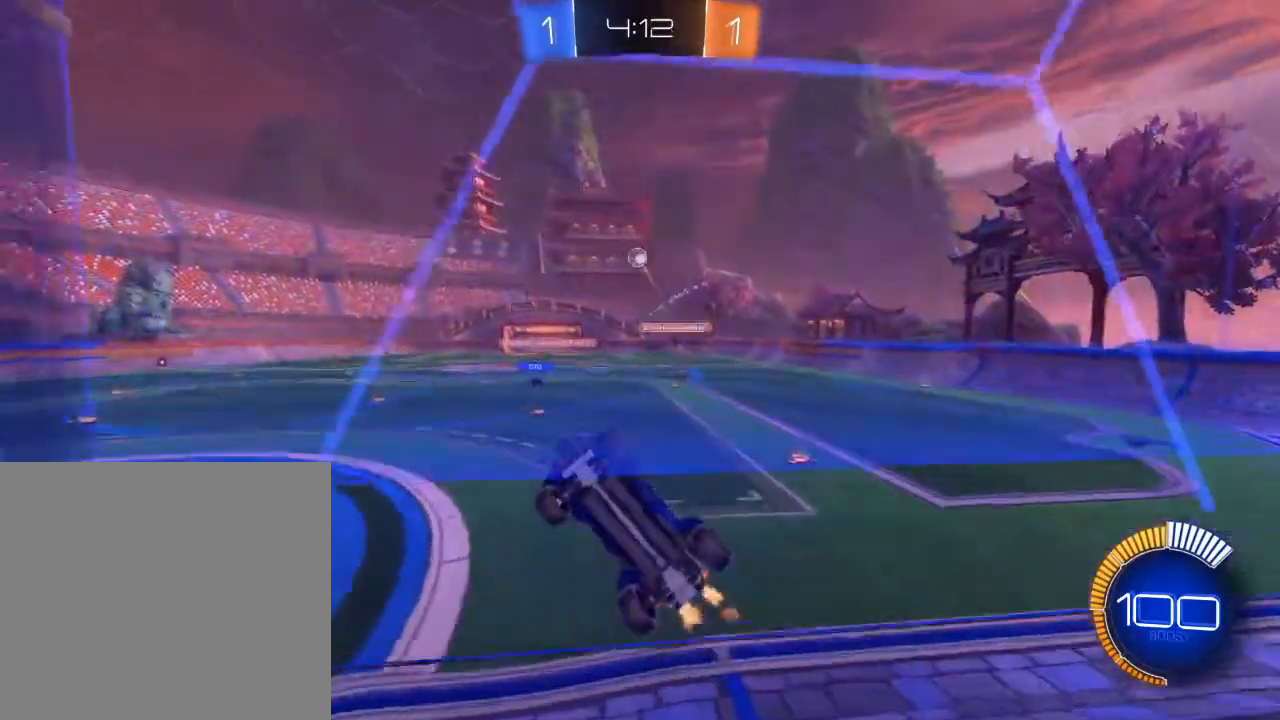
{"buttons": ["R2"], "left_stick": "center", "right_stick": "center", "events": []}
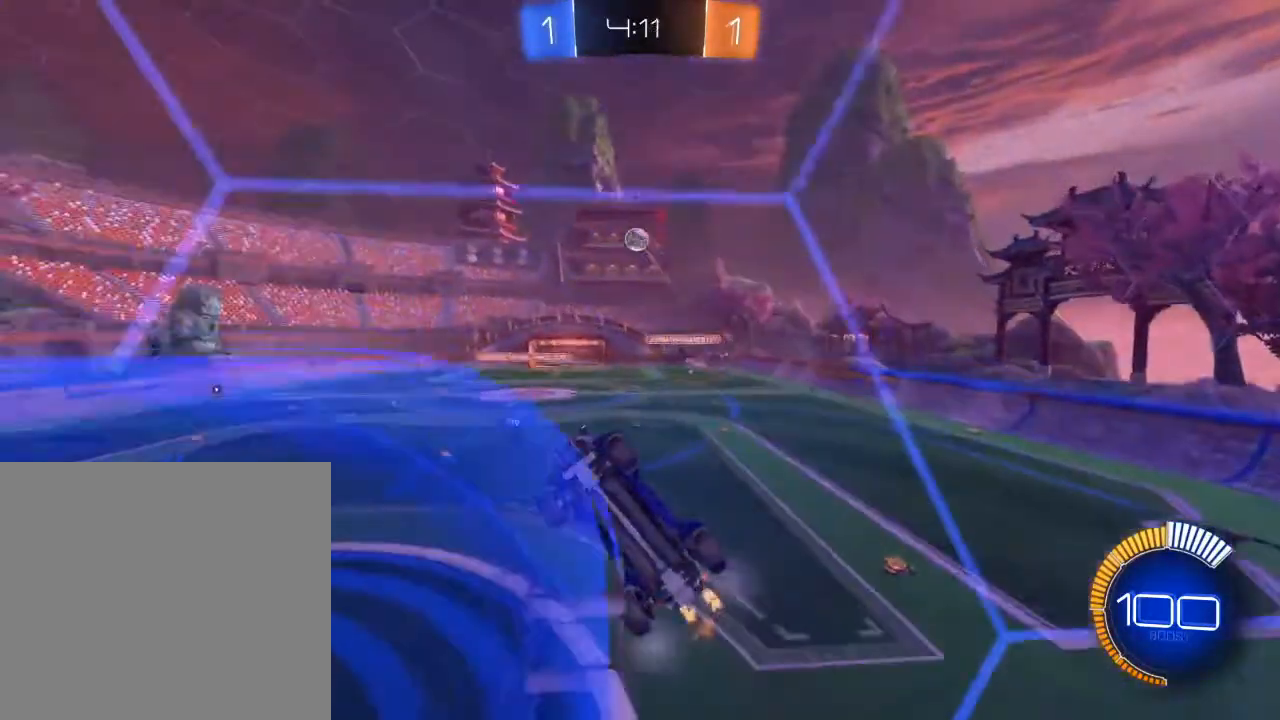
{"buttons": ["L2", "R2"], "left_stick": "right", "right_stick": "center", "events": [[383, "L2", "down"], [417, "R2", "up"], [467, "left_stick", "right"], [483, "R2", "down"]]}
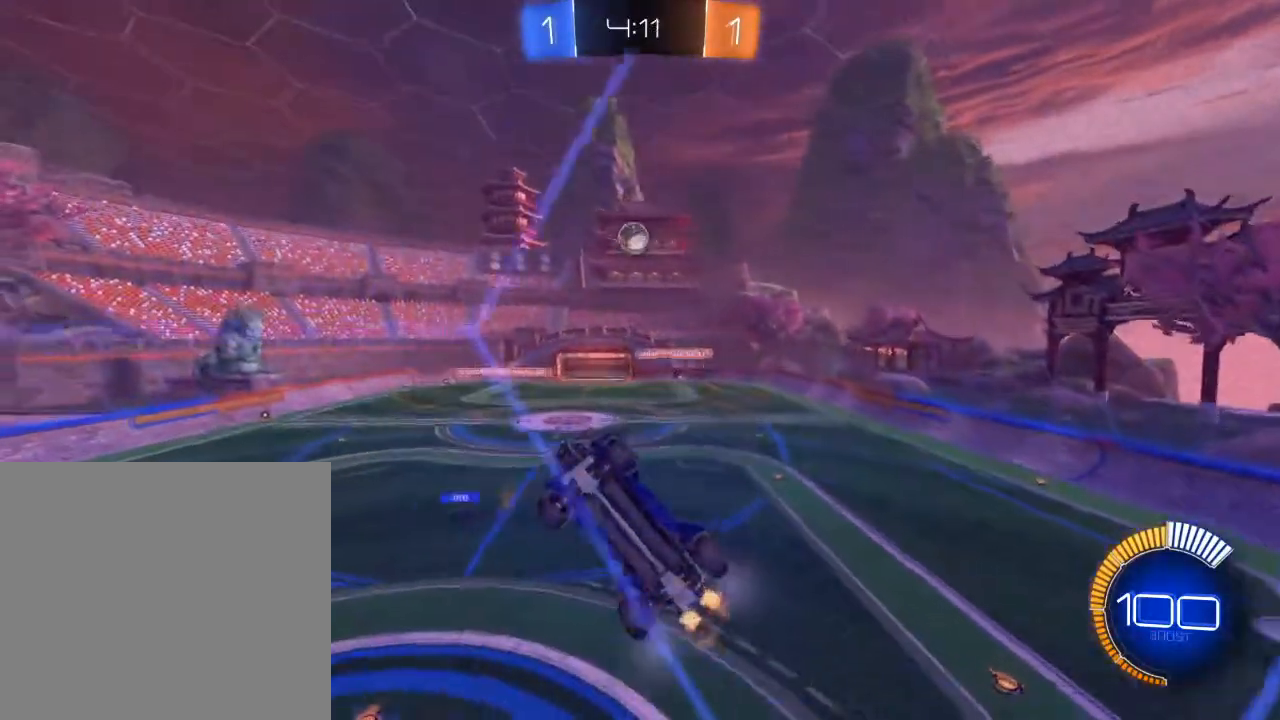
{"buttons": ["L1"], "left_stick": "down-right", "right_stick": "center", "events": [[100, "L2", "up"], [167, "left_stick", "center"], [383, "left_stick", "down-right"], [483, "L1", "down"], [483, "R2", "up"]]}
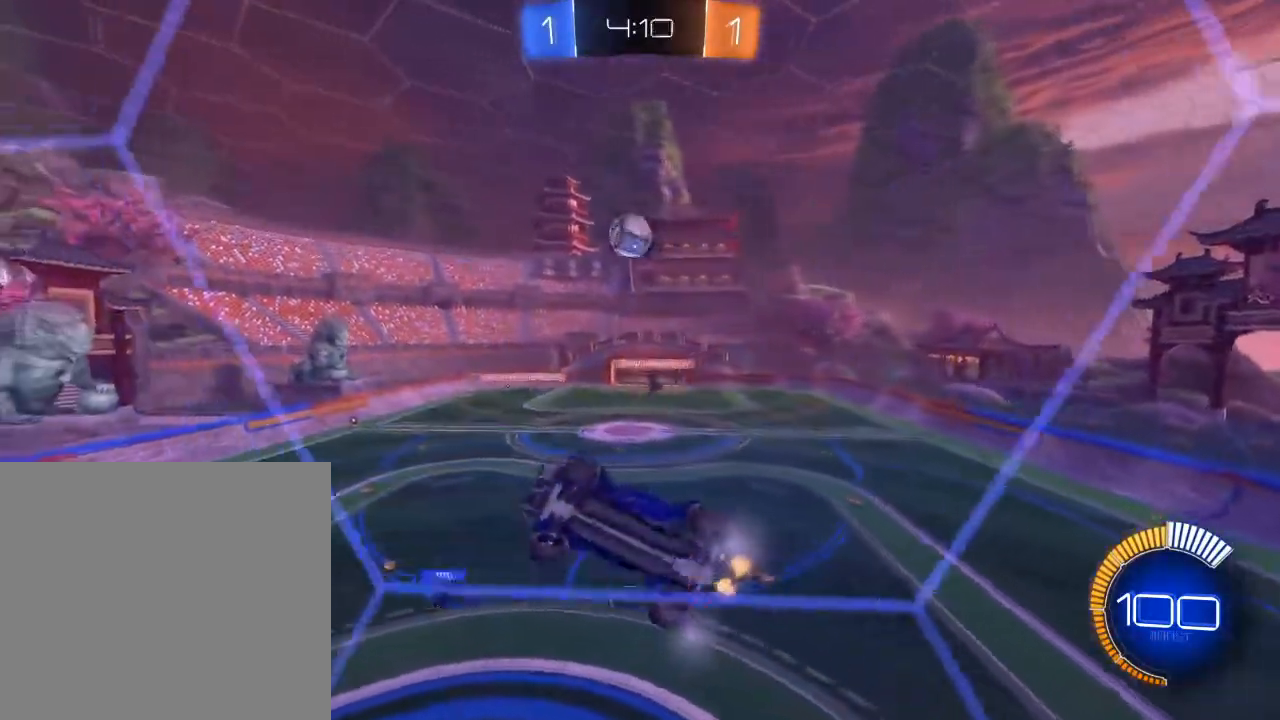
{"buttons": ["B", "R2"], "left_stick": "down-left", "right_stick": "center", "events": [[17, "A", "down"], [17, "left_stick", "down"], [167, "A", "up"], [183, "left_stick", "down-left"], [200, "R2", "down"], [217, "B", "down"], [283, "L1", "up"], [317, "left_stick", "center"], [433, "left_stick", "down-left"]]}
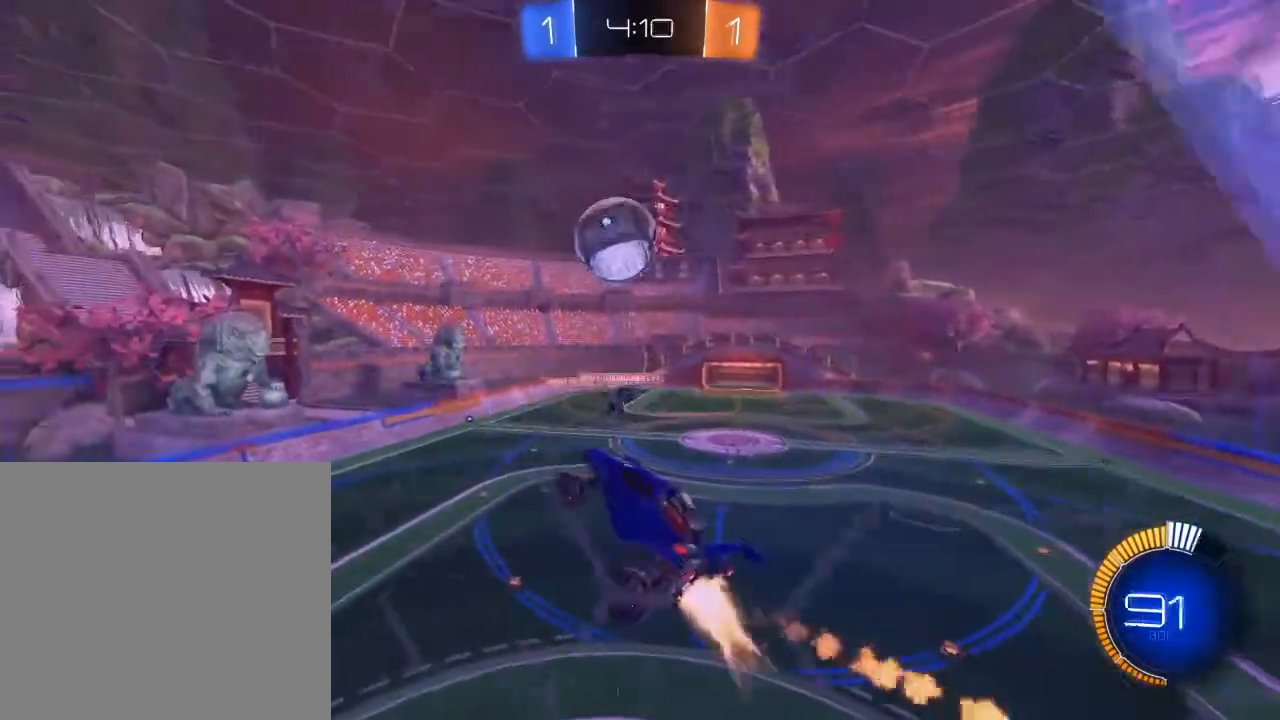
{"buttons": ["L1", "R2"], "left_stick": "left", "right_stick": "center", "events": [[67, "left_stick", "center"], [133, "L1", "down"], [150, "left_stick", "up-left"], [183, "A", "down"], [300, "left_stick", "left"], [317, "A", "up"], [417, "B", "up"]]}
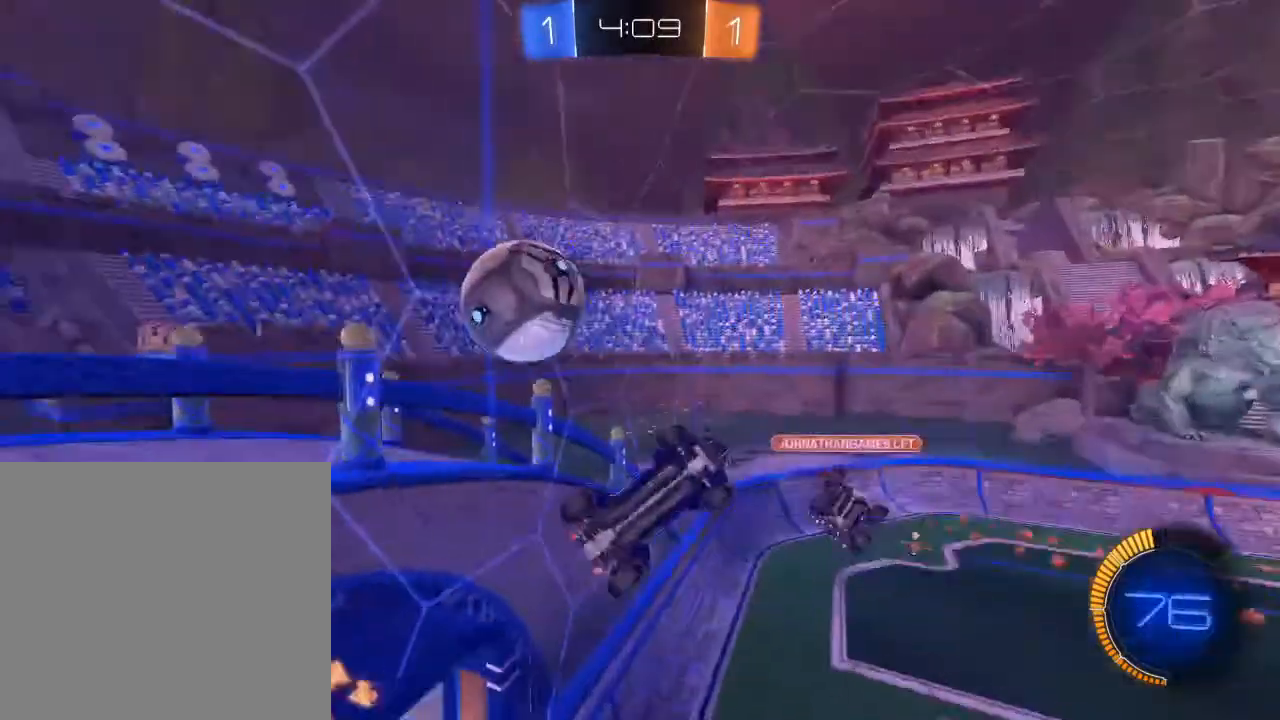
{"buttons": ["R2"], "left_stick": "up-right", "right_stick": "center", "events": [[67, "left_stick", "up-left"], [217, "L1", "up"], [333, "left_stick", "up-right"]]}
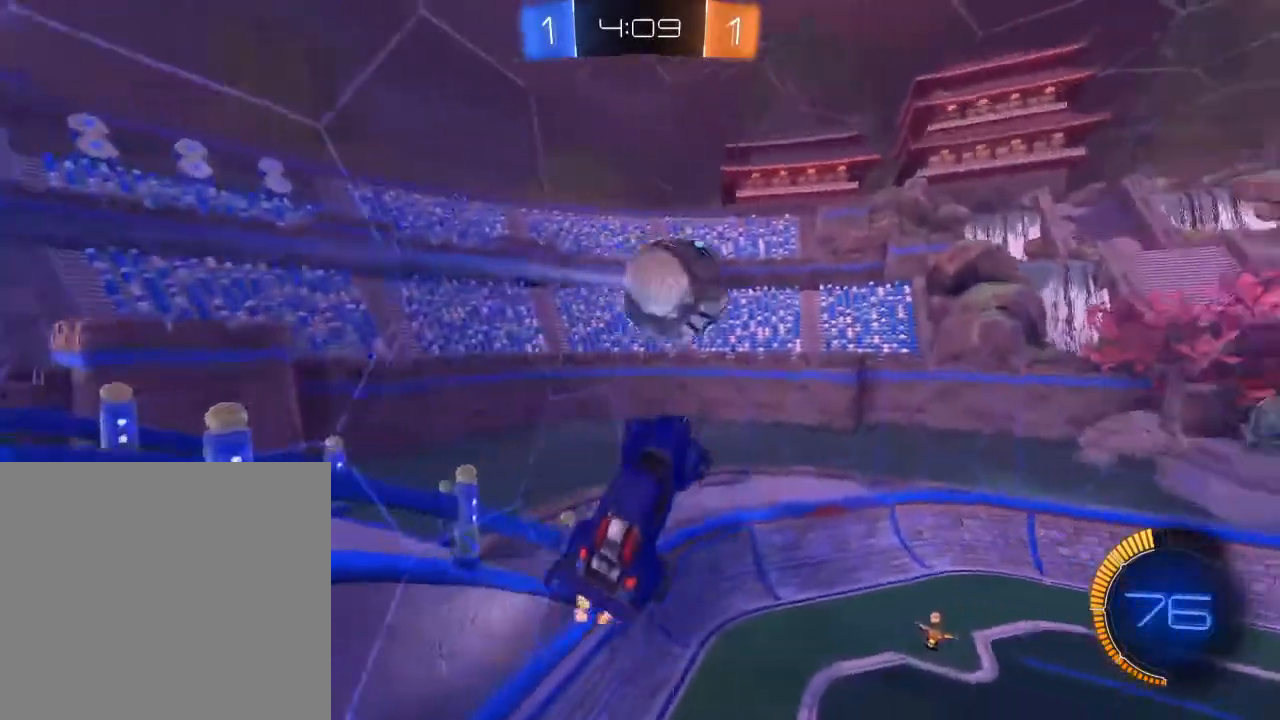
{"buttons": ["R2", "L3"], "left_stick": "center", "right_stick": "center", "events": [[133, "left_stick", "center"], [483, "L3", "down"]]}
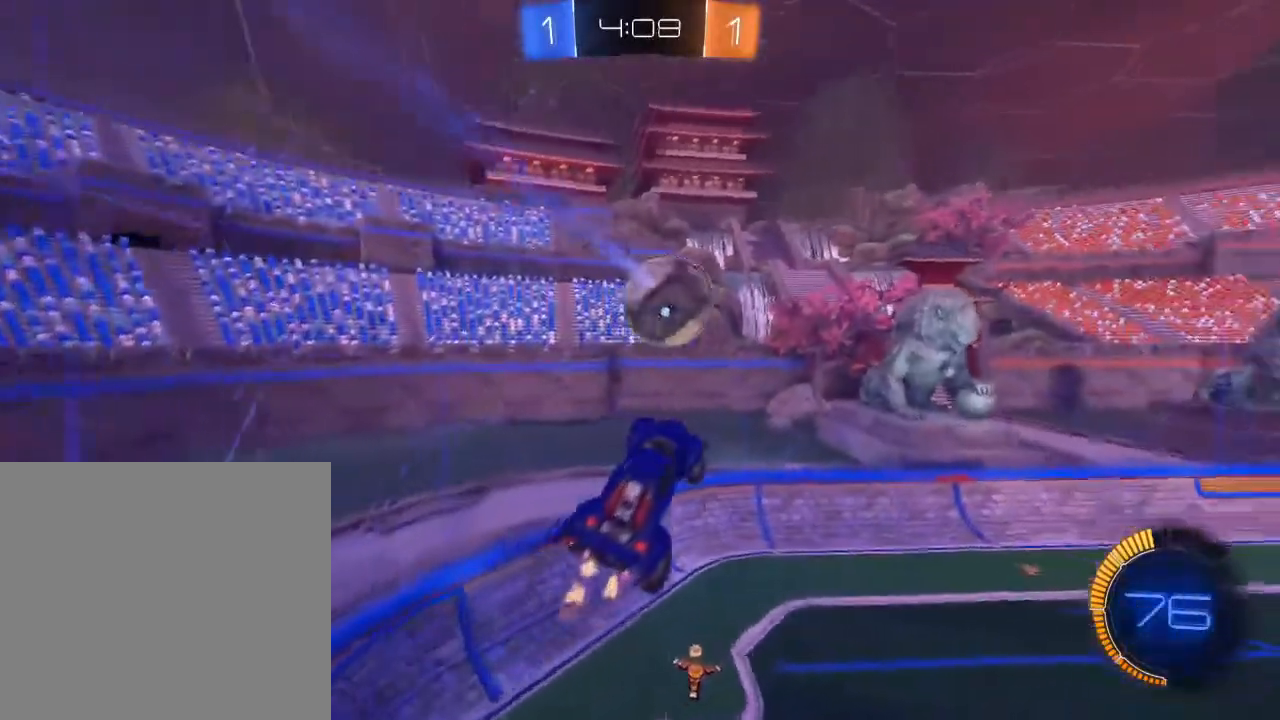
{"buttons": ["R2"], "left_stick": "down-right", "right_stick": "center", "events": [[50, "L3", "up"], [450, "left_stick", "down-right"]]}
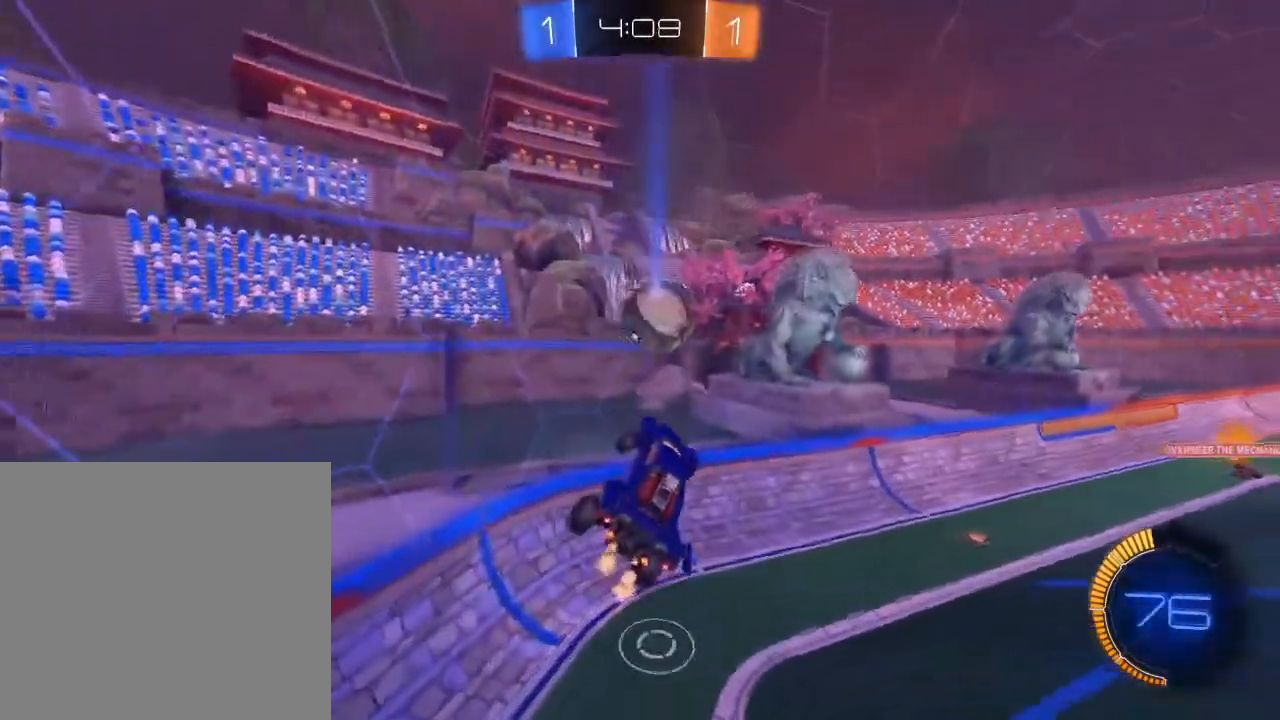
{"buttons": ["R2"], "left_stick": "center", "right_stick": "center", "events": [[183, "left_stick", "center"]]}